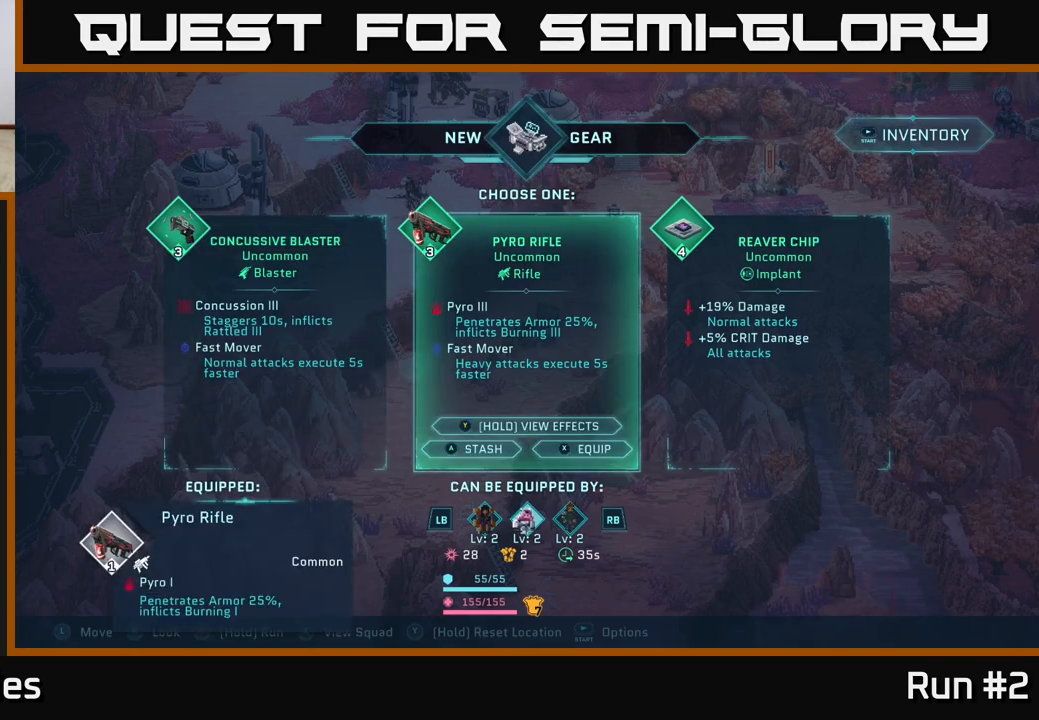
Gameplay with a controller (Xbox layout); each line is a JSON object with the inputs held at the frame after it. "events" lists button and stick changes between this image and that frame as [ms after this image, input, new state], when the widget could be followed in between.
{"buttons": [], "left_stick": "center", "right_stick": "center", "events": [[33, "L1", "up"]]}
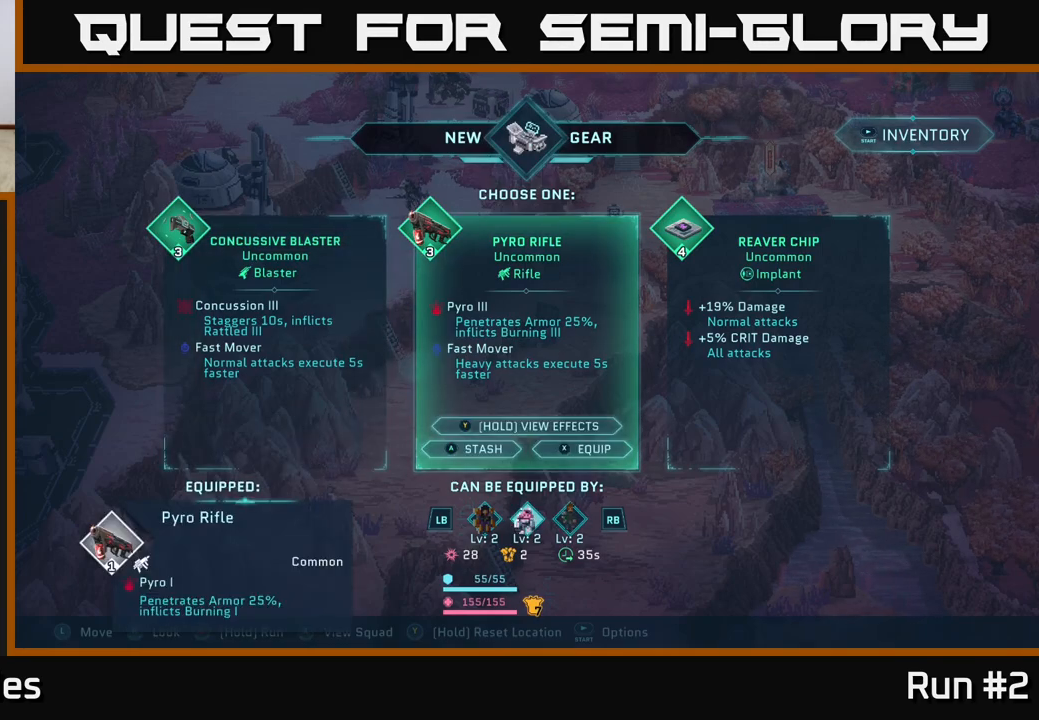
{"buttons": [], "left_stick": "center", "right_stick": "center", "events": []}
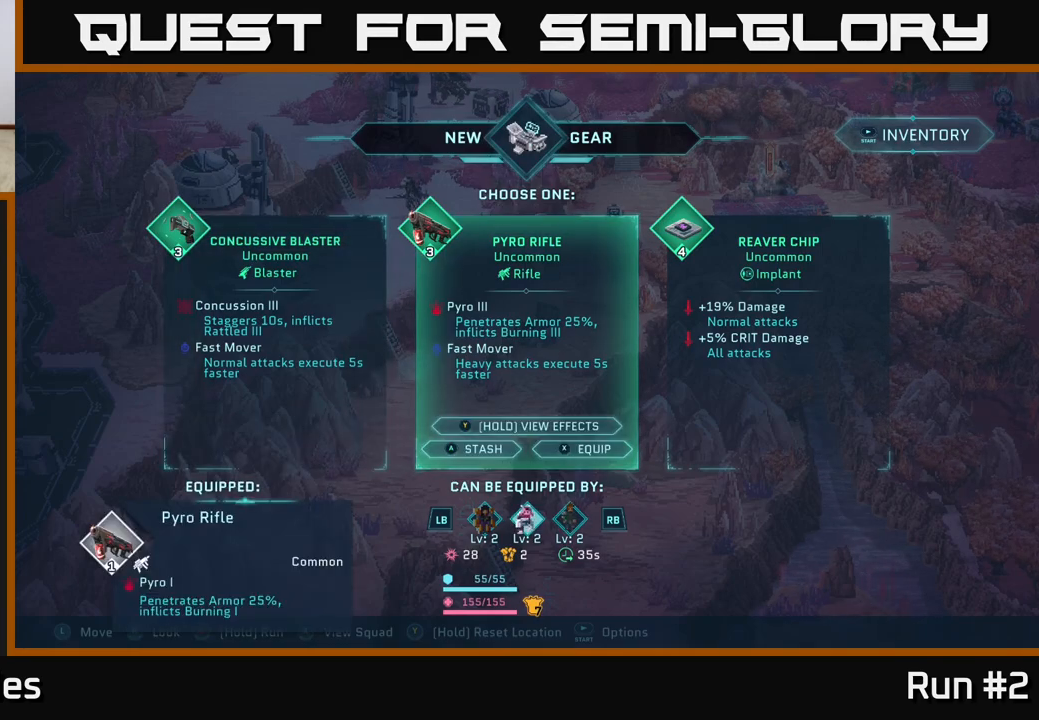
{"buttons": [], "left_stick": "center", "right_stick": "center", "events": [[150, "R1", "down"], [317, "R1", "up"]]}
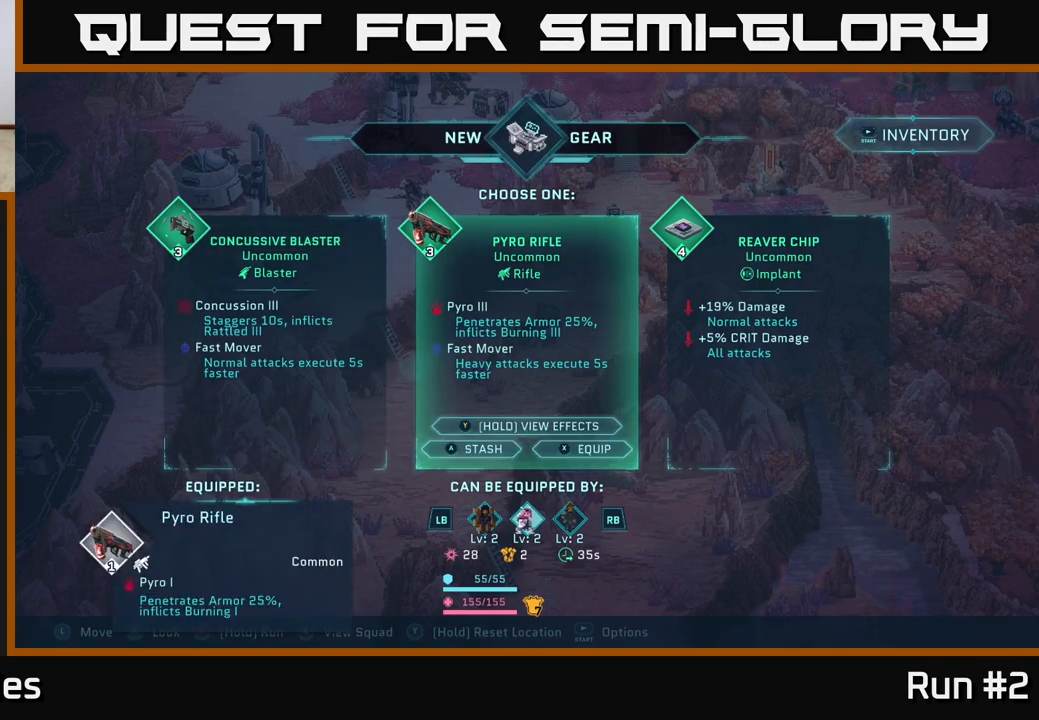
{"buttons": [], "left_stick": "center", "right_stick": "center", "events": []}
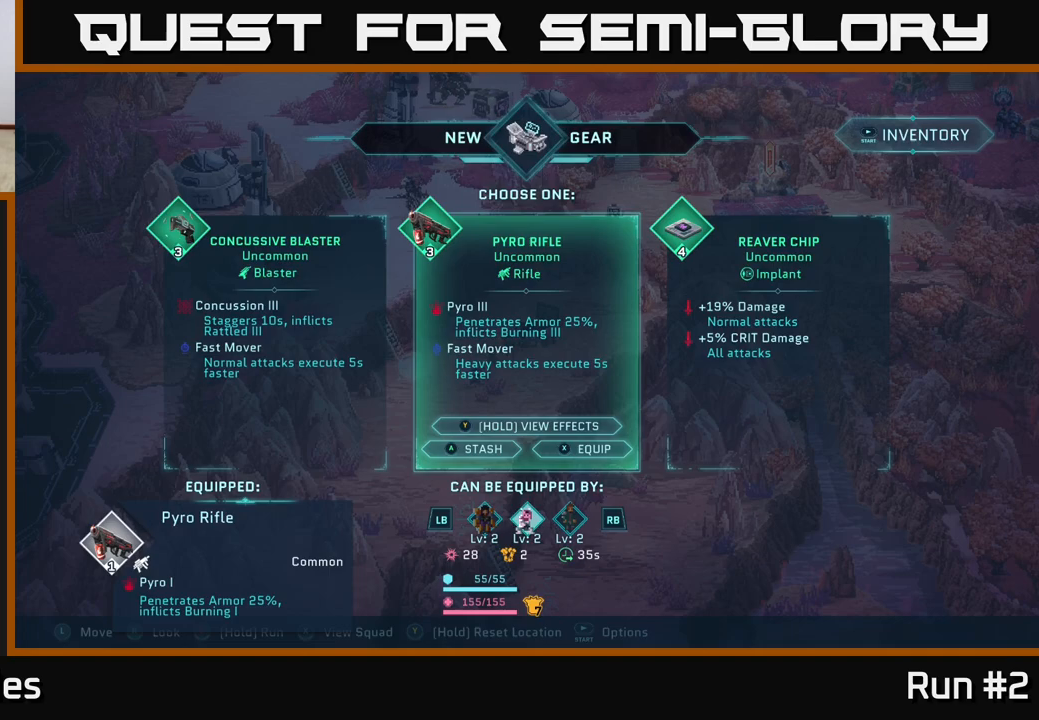
{"buttons": [], "left_stick": "center", "right_stick": "center", "events": [[250, "DPAD_LEFT", "down"], [417, "DPAD_LEFT", "up"]]}
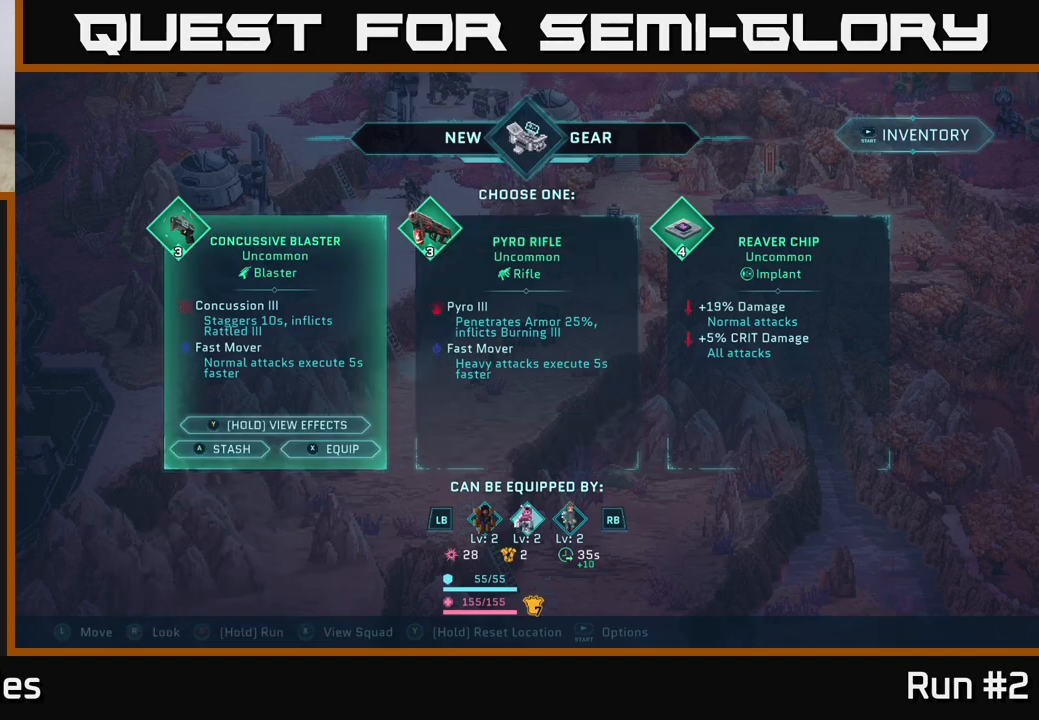
{"buttons": [], "left_stick": "center", "right_stick": "center", "events": [[117, "R1", "down"], [267, "R1", "up"]]}
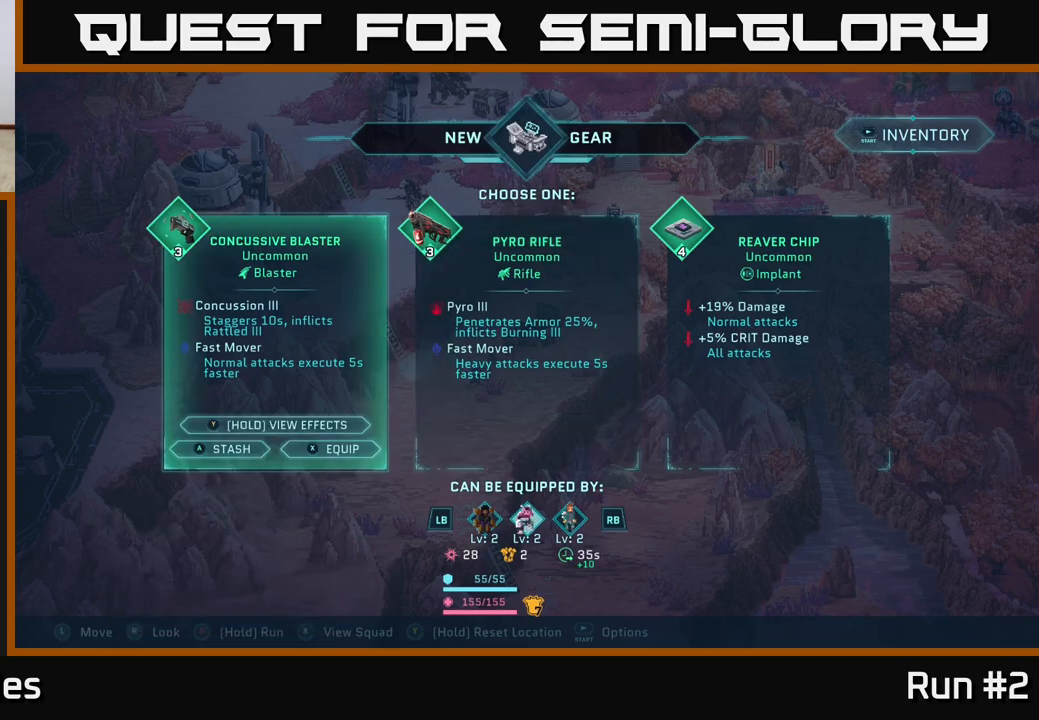
{"buttons": [], "left_stick": "center", "right_stick": "center", "events": [[17, "L1", "down"], [200, "L1", "up"]]}
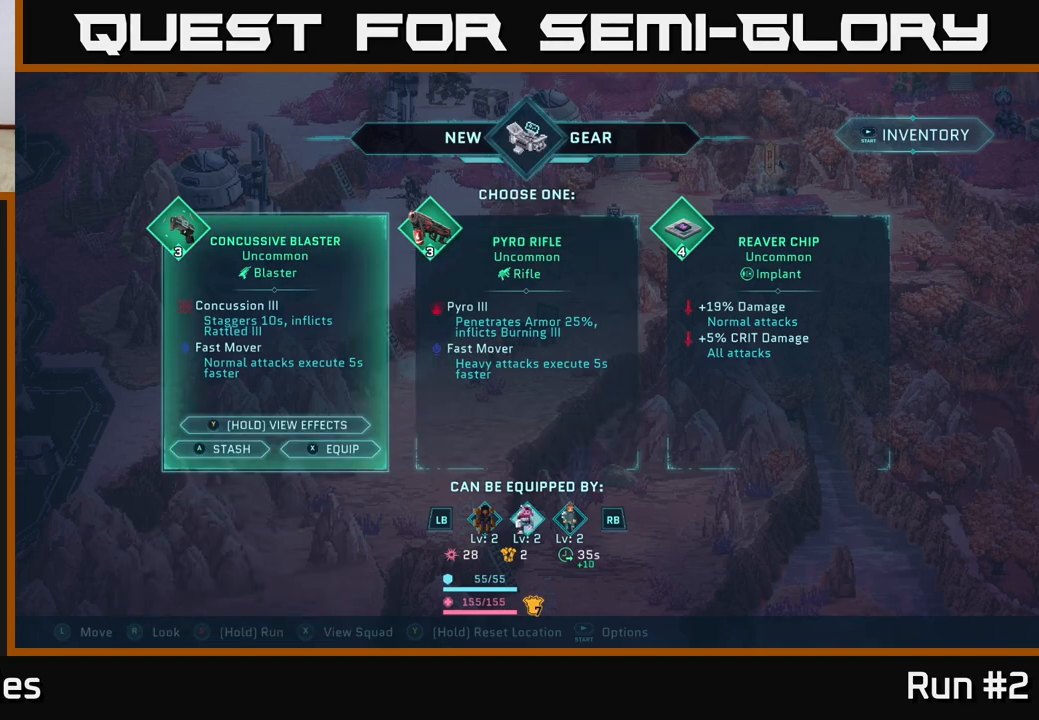
{"buttons": [], "left_stick": "center", "right_stick": "center", "events": [[250, "L1", "down"], [367, "L1", "up"]]}
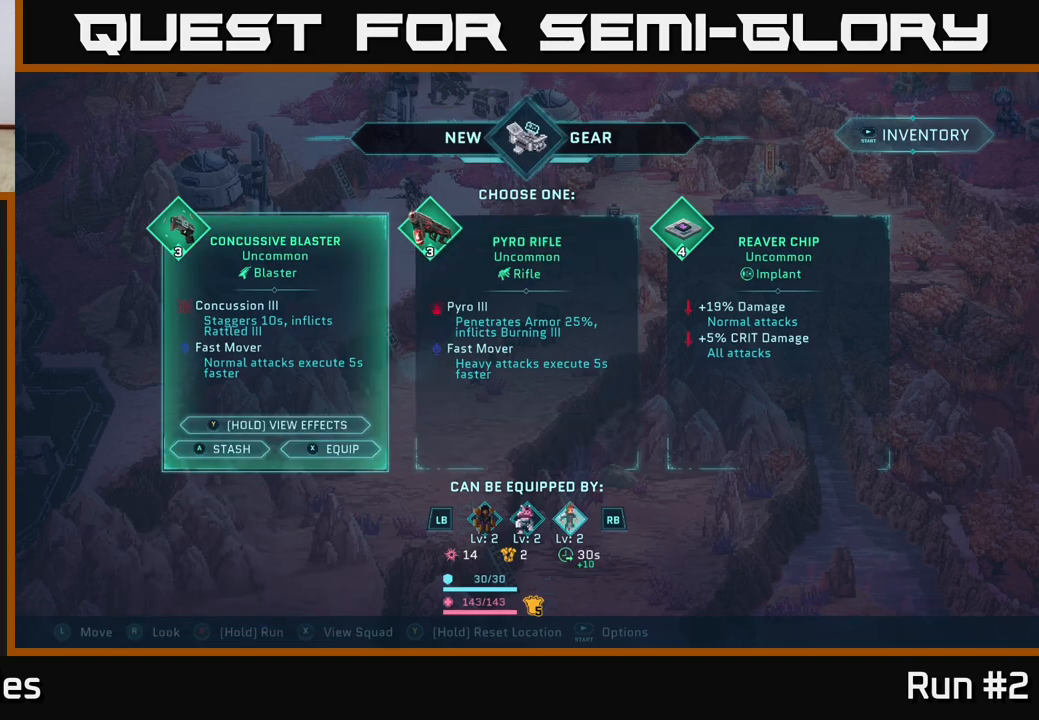
{"buttons": [], "left_stick": "center", "right_stick": "center", "events": []}
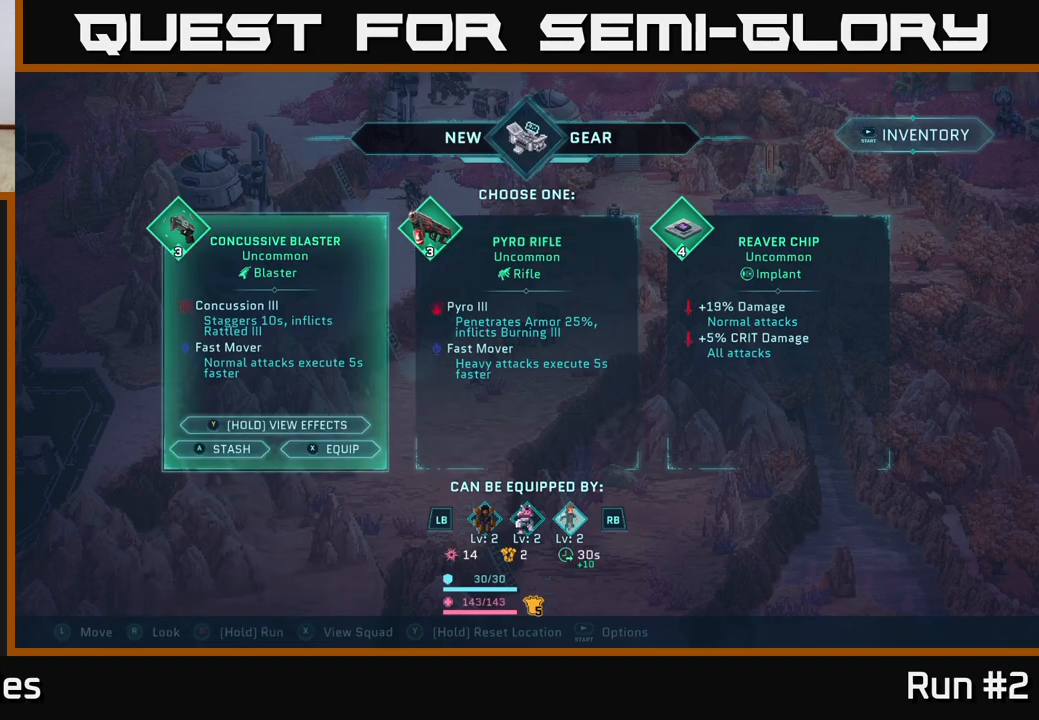
{"buttons": [], "left_stick": "center", "right_stick": "center", "events": [[167, "L1", "down"], [300, "L1", "up"], [383, "L1", "down"], [500, "L1", "up"]]}
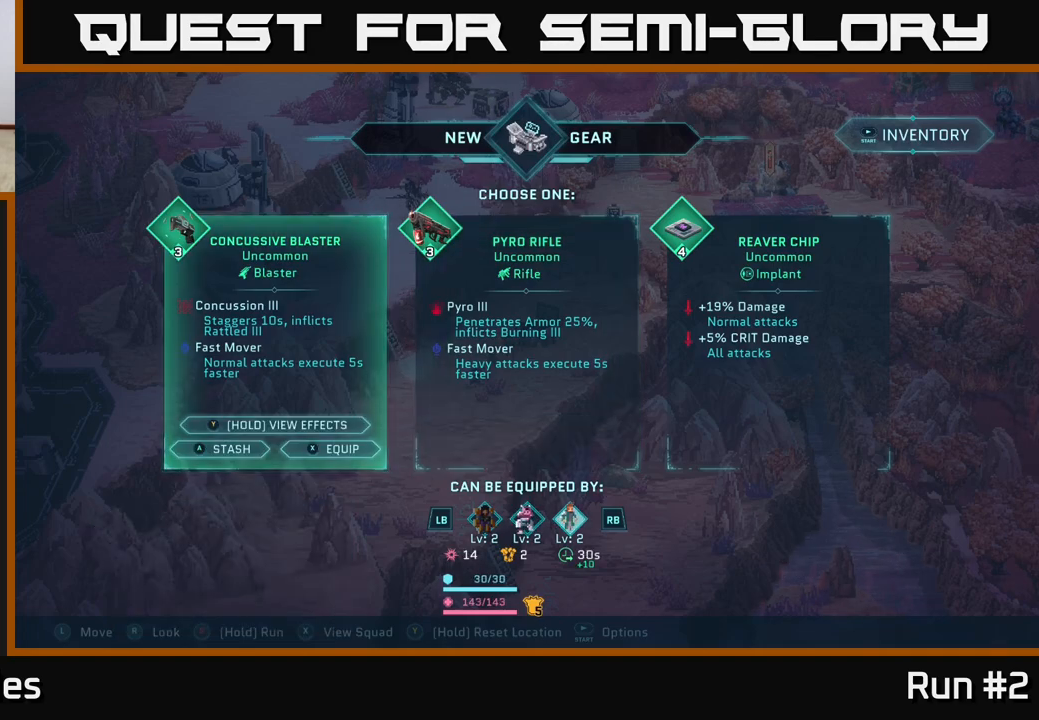
{"buttons": [], "left_stick": "center", "right_stick": "center", "events": [[333, "L1", "down"], [483, "L1", "up"]]}
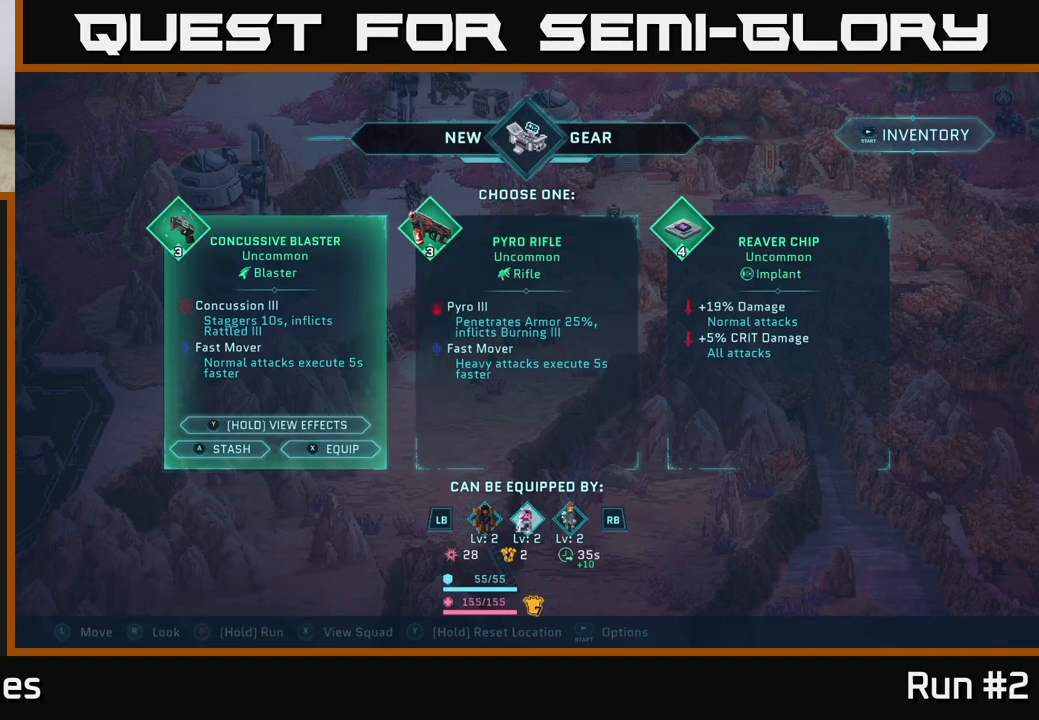
{"buttons": [], "left_stick": "center", "right_stick": "center", "events": [[233, "L1", "down"], [400, "L1", "up"]]}
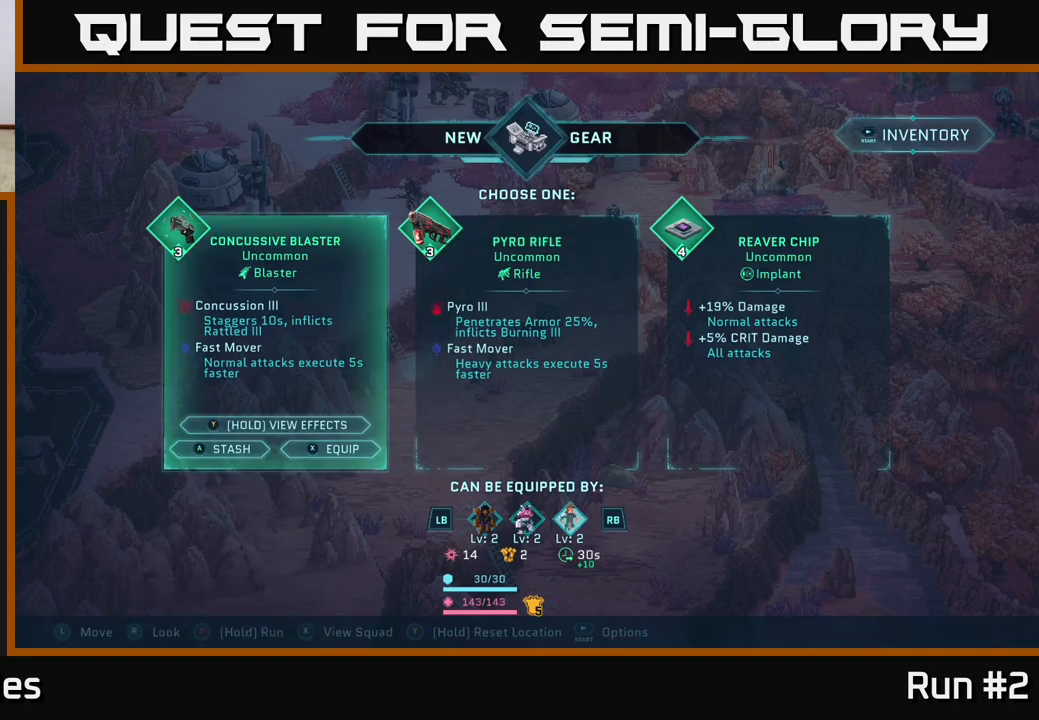
{"buttons": [], "left_stick": "center", "right_stick": "center", "events": [[217, "DPAD_RIGHT", "down"], [367, "DPAD_RIGHT", "up"]]}
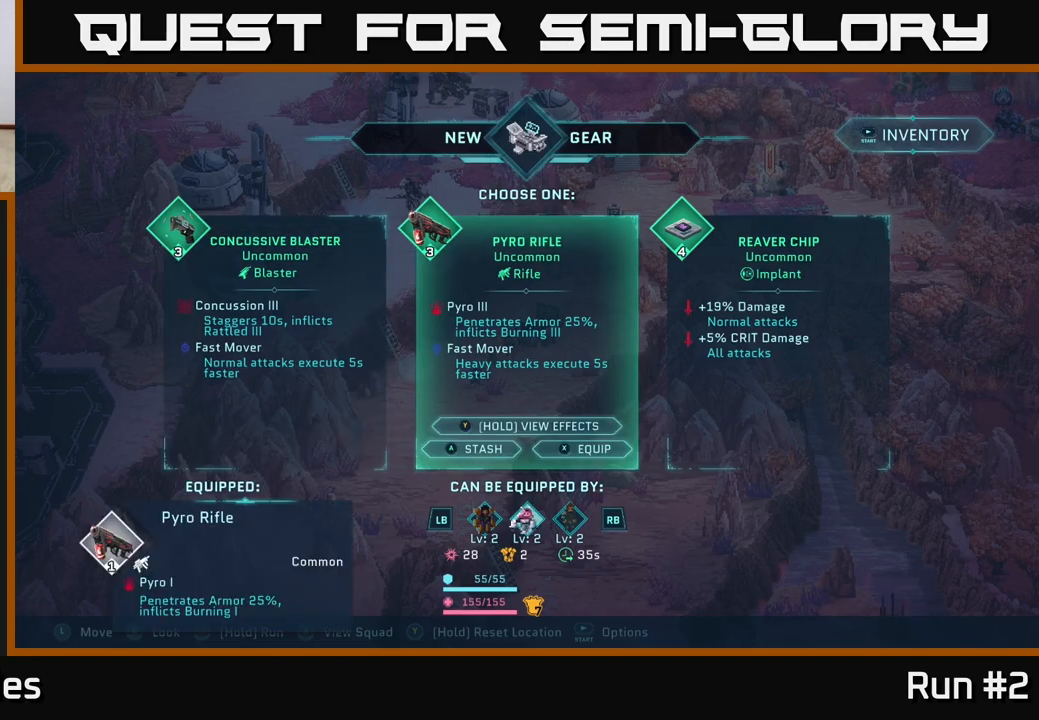
{"buttons": [], "left_stick": "center", "right_stick": "center", "events": []}
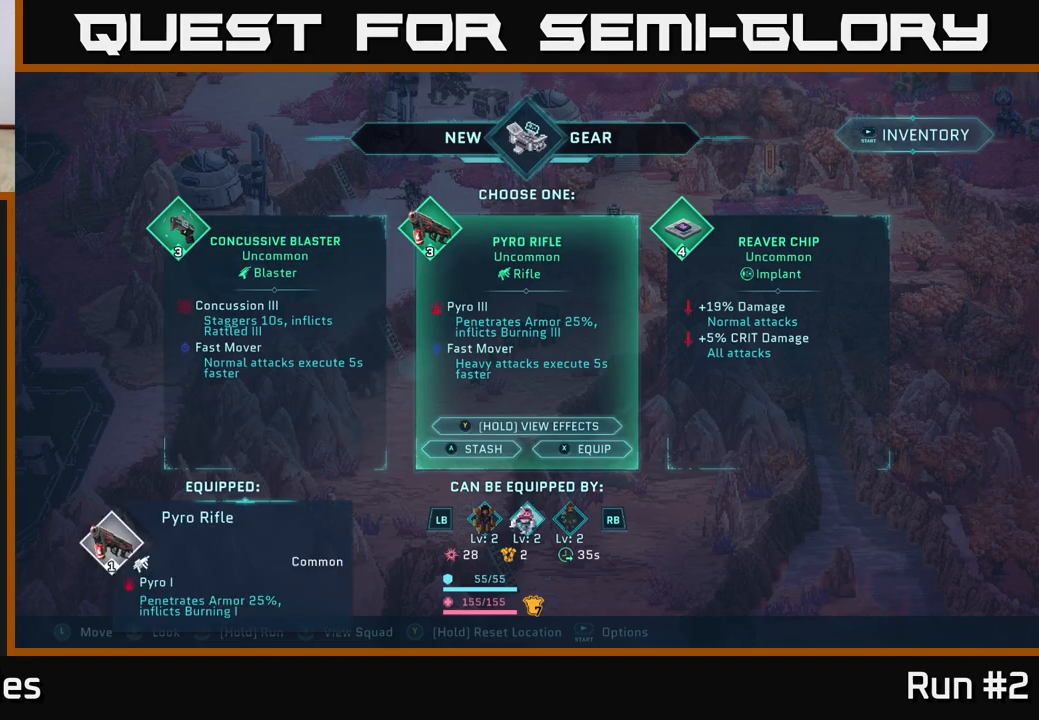
{"buttons": [], "left_stick": "center", "right_stick": "center", "events": []}
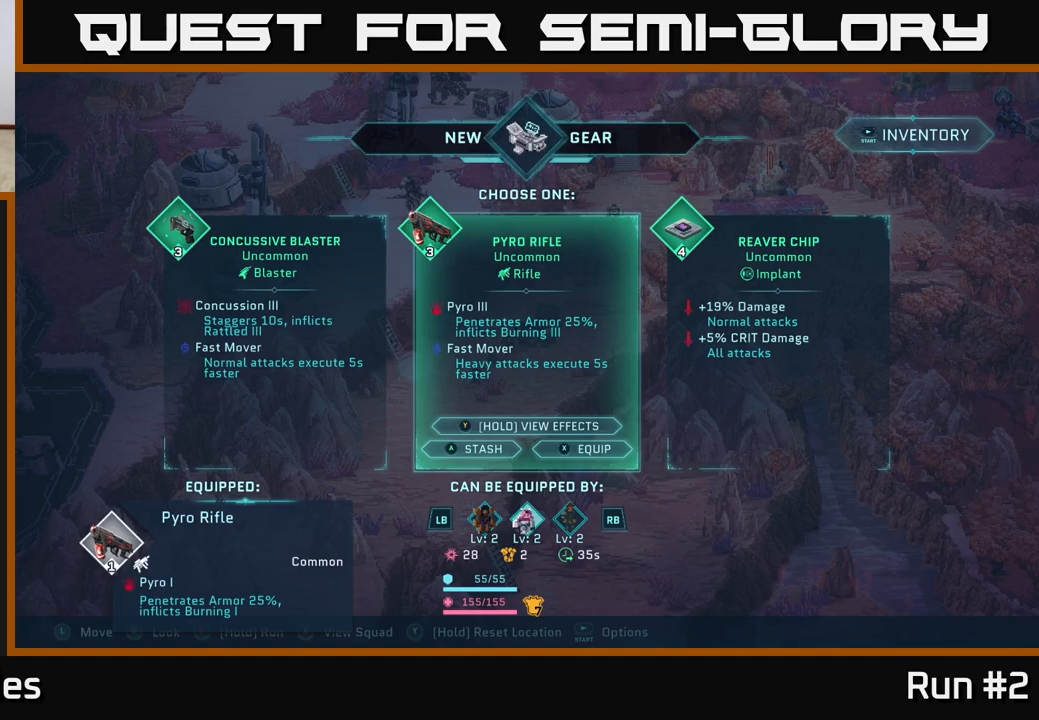
{"buttons": [], "left_stick": "center", "right_stick": "center", "events": []}
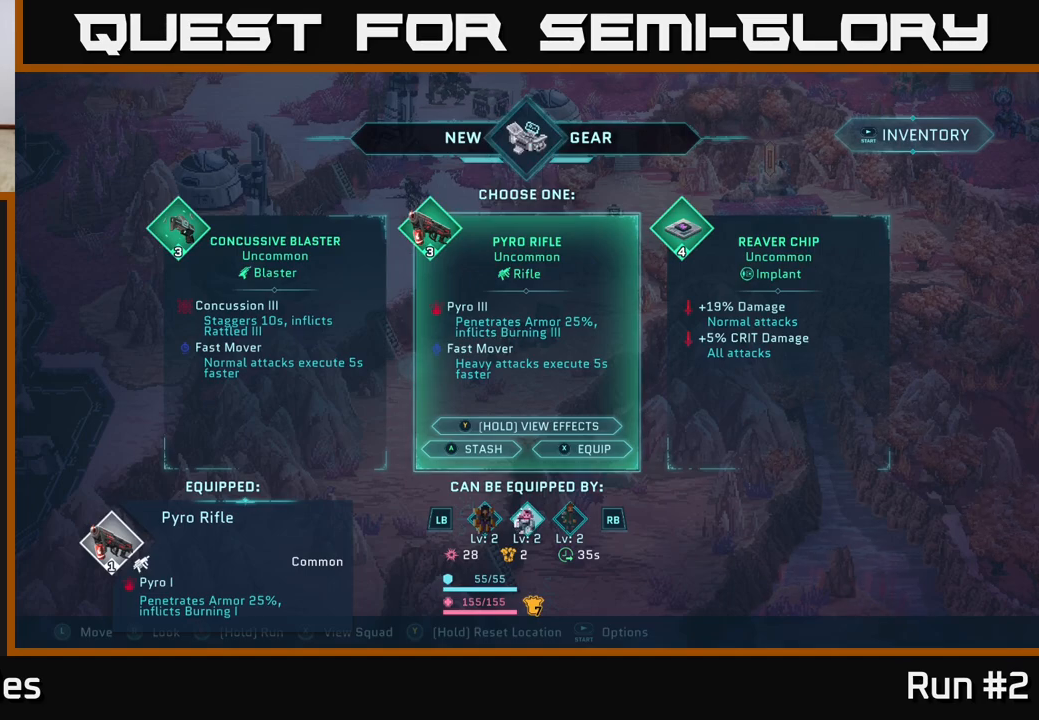
{"buttons": [], "left_stick": "center", "right_stick": "center", "events": []}
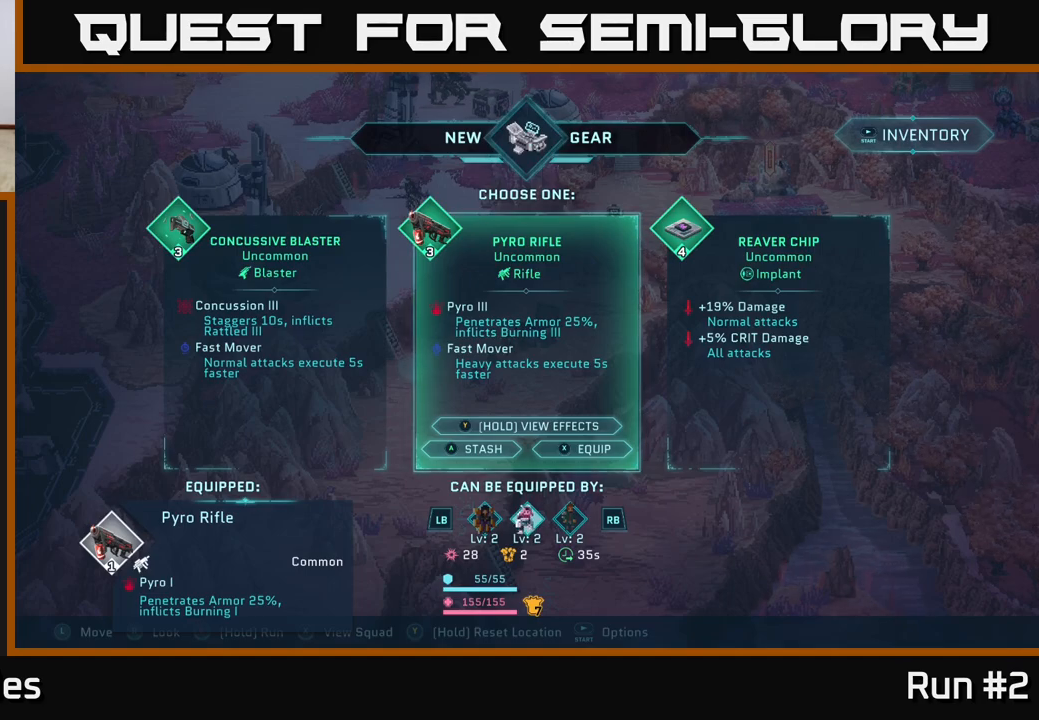
{"buttons": [], "left_stick": "center", "right_stick": "center", "events": []}
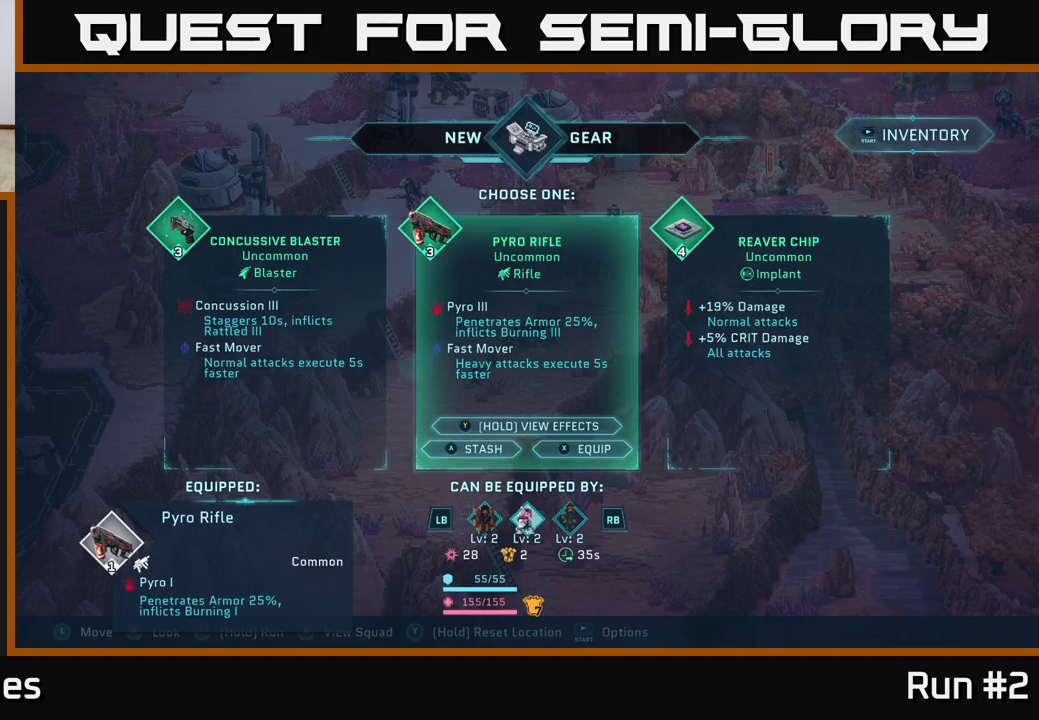
{"buttons": [], "left_stick": "center", "right_stick": "center", "events": []}
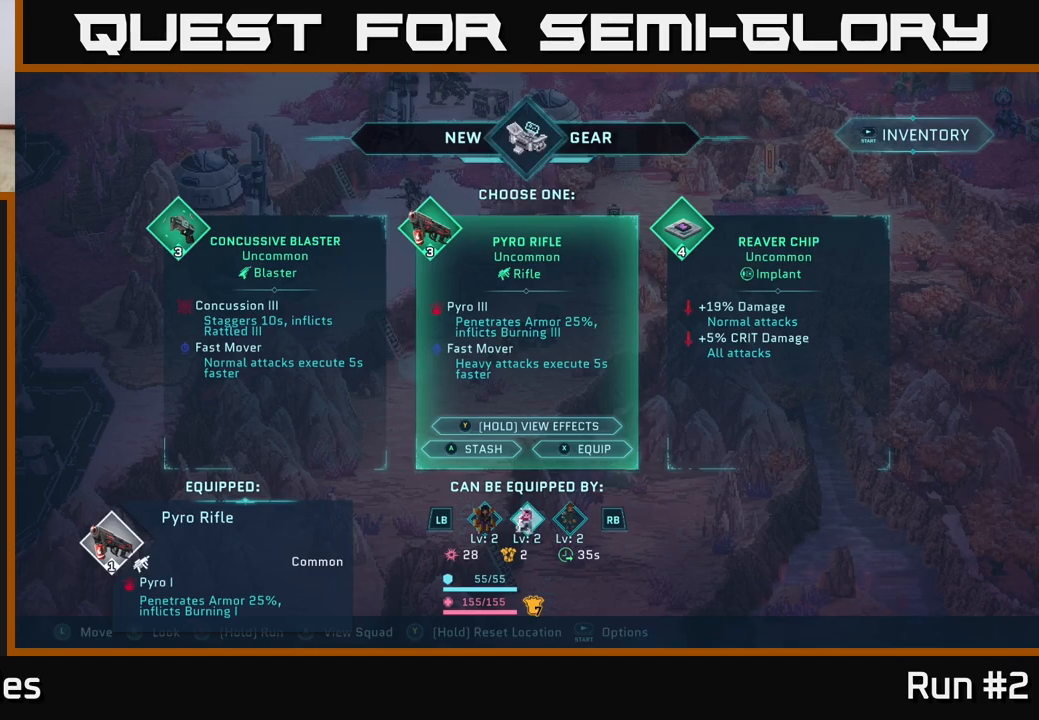
{"buttons": [], "left_stick": "center", "right_stick": "center", "events": []}
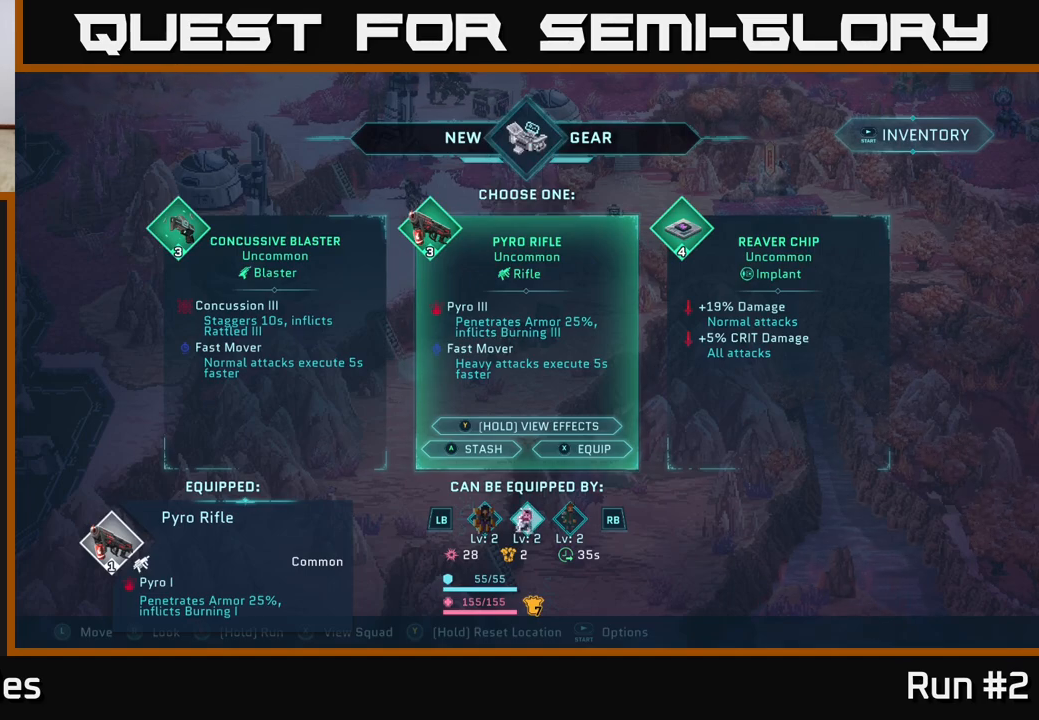
{"buttons": [], "left_stick": "center", "right_stick": "center", "events": []}
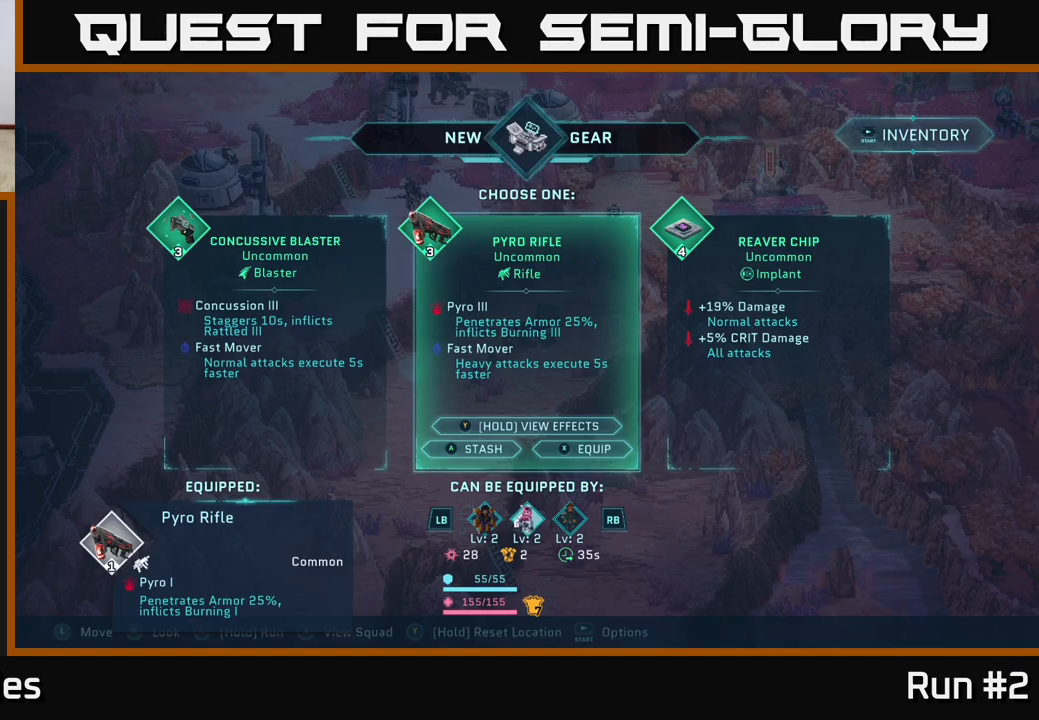
{"buttons": ["DPAD_LEFT"], "left_stick": "center", "right_stick": "center", "events": [[367, "DPAD_LEFT", "down"]]}
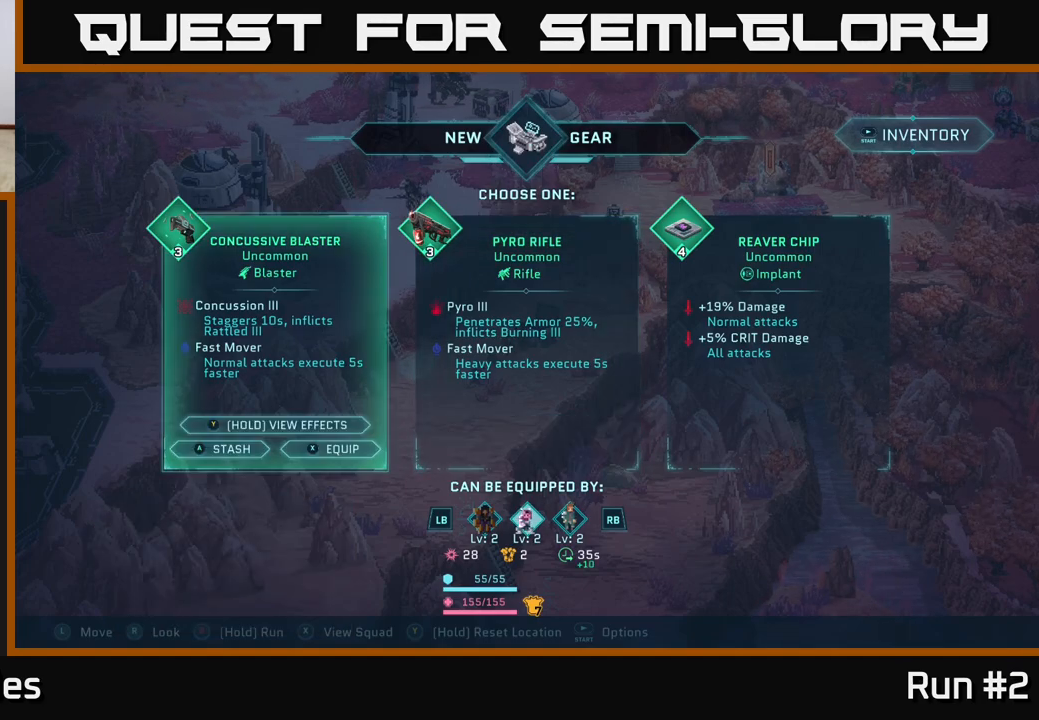
{"buttons": [], "left_stick": "center", "right_stick": "center", "events": [[17, "DPAD_LEFT", "up"]]}